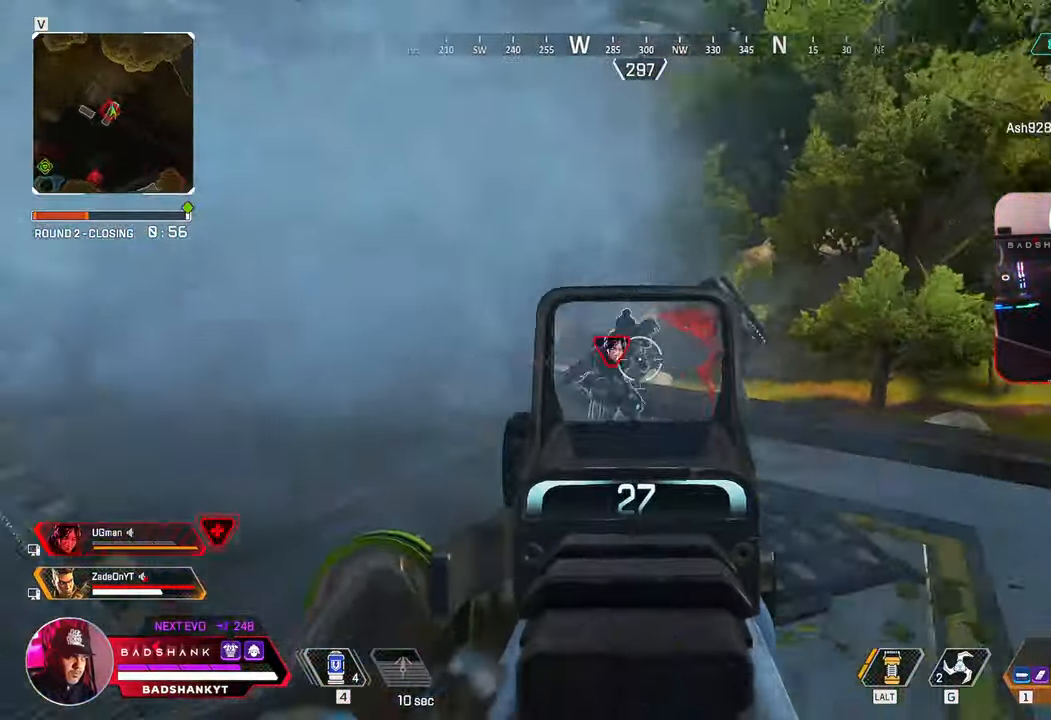
Gameplay with keyboard and mouse; each line is a JSON object with the keys and mouse buttons held at the frame after it. "events" lists presses ("down") and releases ("up") of "1", "2", "3", "4", "5", "a", "alt", "b", "c", "ctrl", "d", "e", "f", "g", "q", "r", "s", "shift", "space", "t", "tab", "tilde", "v", "w", "x", "z", "mouse_left", "mouse_wheel", "mouse_right", "mouse_mb4" and "mouse_mb5" between this image and that frame as [ms after this image, input, new state], when the widget could be followed in between. "mouse_left", "mouse_wheel", "mouse_right", "mouse_mb4", "mouse_mb5" = the "left", "wheel", "right", "mb4", "mb5" buttons of the "mouse" list. No other keys are recorded. "wheel" means that the mouse wheel is clicked or scrolled. Mouse movement is not recorded.
{"keys": ["d"], "mouse": ["left", "right"], "events": [[283, "w", "up"], [333, "mouse_left", "down"]]}
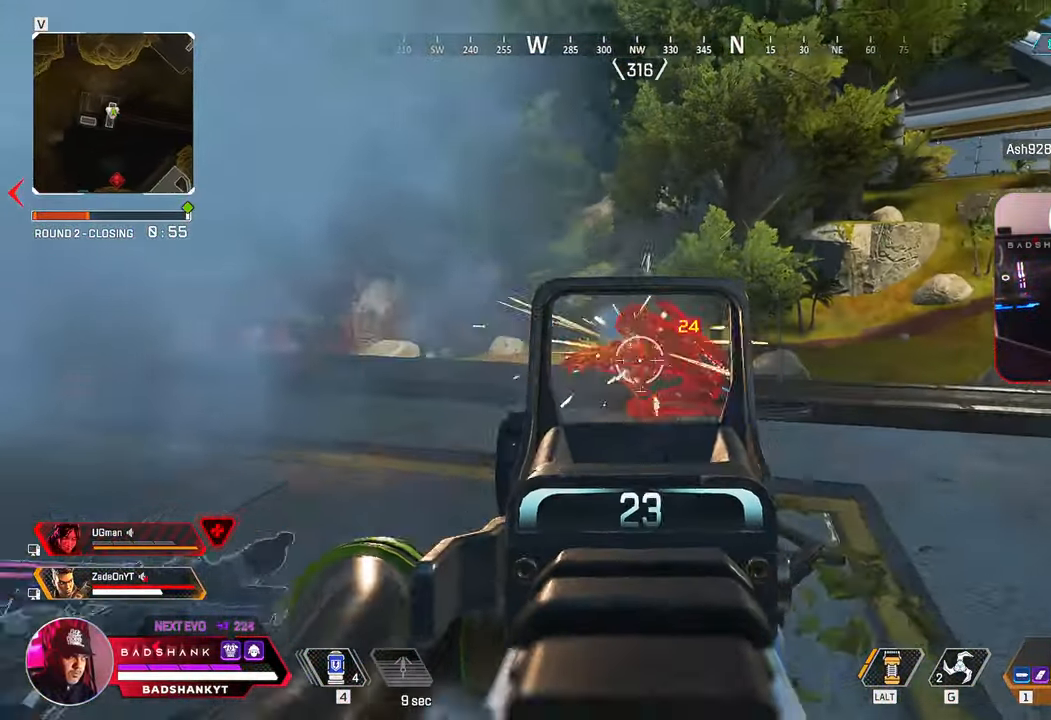
{"keys": ["d", "s"], "mouse": ["left", "right"], "events": [[483, "s", "down"]]}
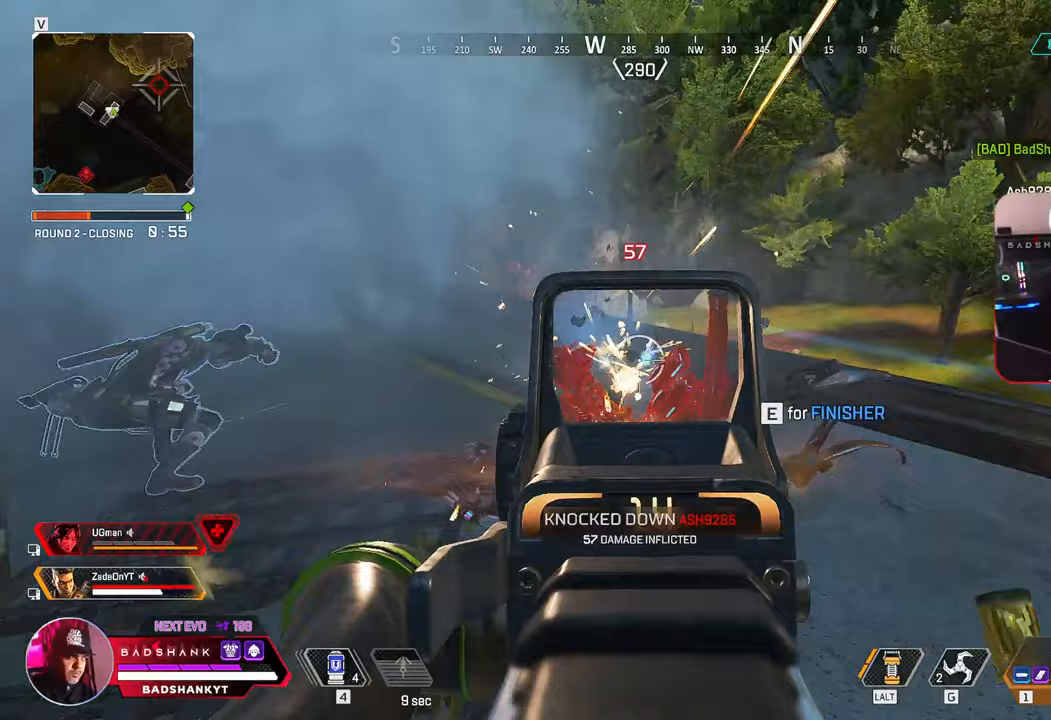
{"keys": ["w"], "mouse": [], "events": [[33, "d", "up"], [33, "mouse_right", "up"], [83, "mouse_left", "up"], [83, "r", "down"], [133, "a", "down"], [183, "r", "up"], [183, "s", "up"], [267, "w", "down"], [450, "a", "up"]]}
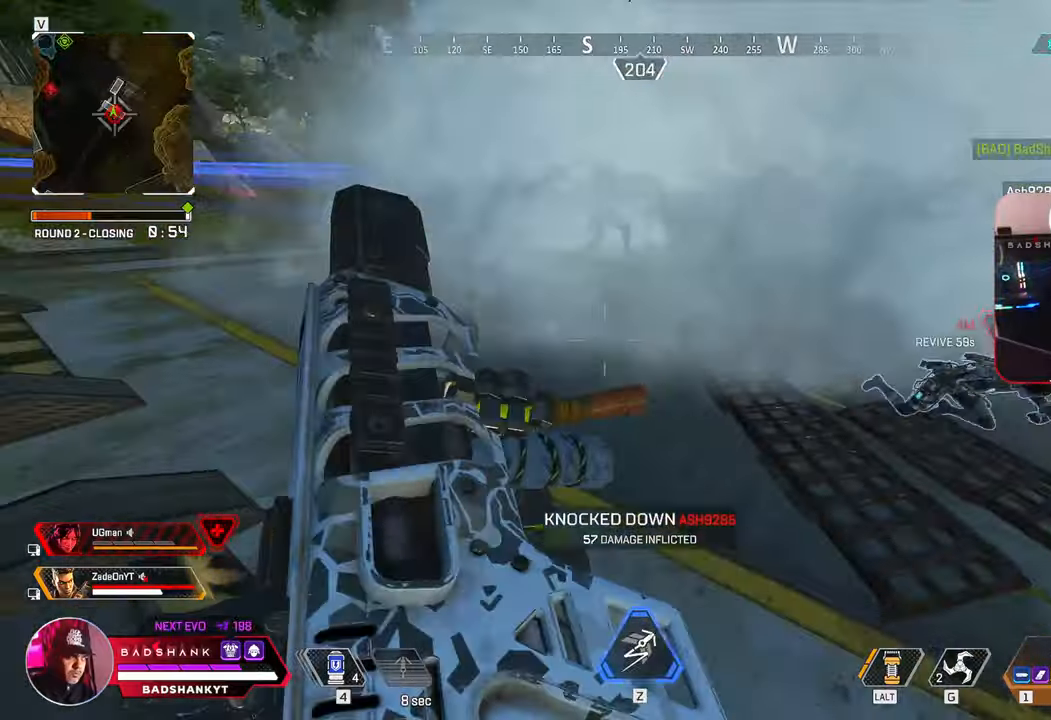
{"keys": ["a", "ctrl", "w"], "mouse": [], "events": [[333, "ctrl", "down"], [383, "a", "down"]]}
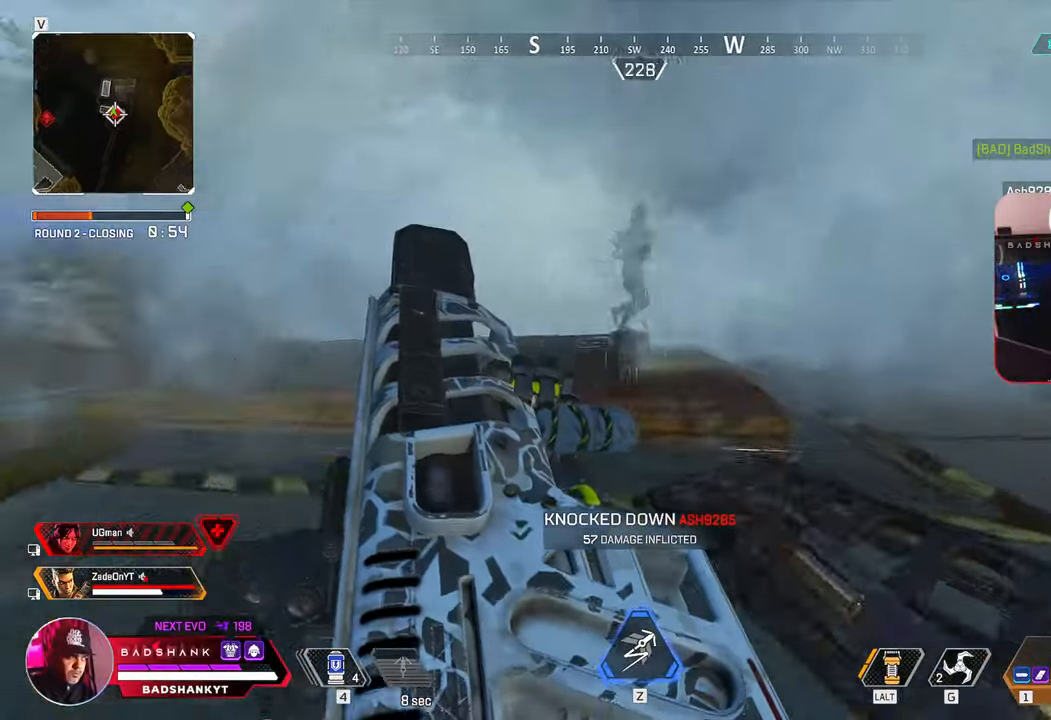
{"keys": ["d"], "mouse": [], "events": [[67, "f", "down"], [67, "w", "up"], [167, "f", "up"], [217, "ctrl", "up"], [300, "ctrl", "down"], [400, "d", "down"], [433, "a", "up"], [433, "ctrl", "up"]]}
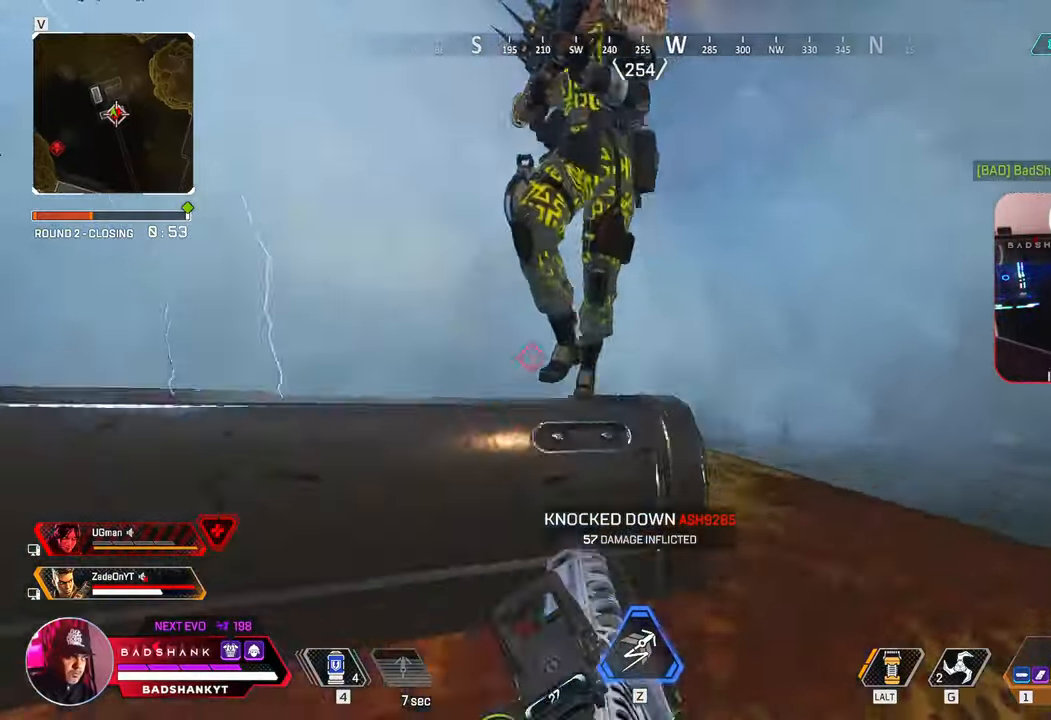
{"keys": ["a"], "mouse": ["left"], "events": [[117, "s", "down"], [150, "a", "down"], [167, "d", "up"], [183, "mouse_left", "down"], [317, "s", "up"]]}
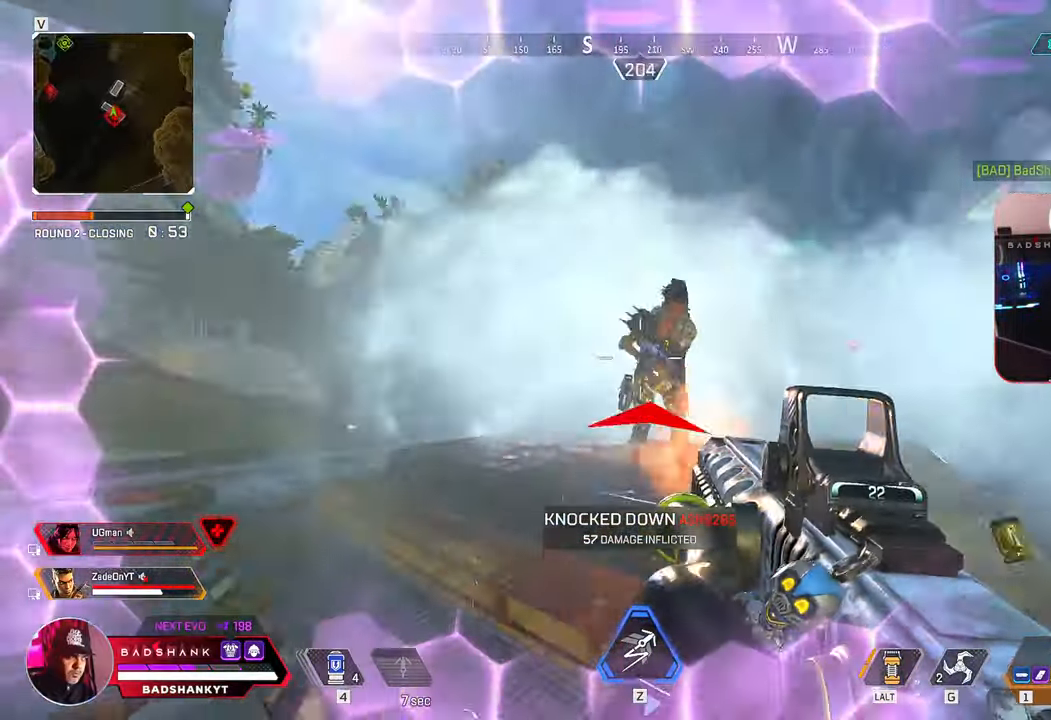
{"keys": ["d"], "mouse": ["left"], "events": [[333, "d", "down"], [383, "a", "up"]]}
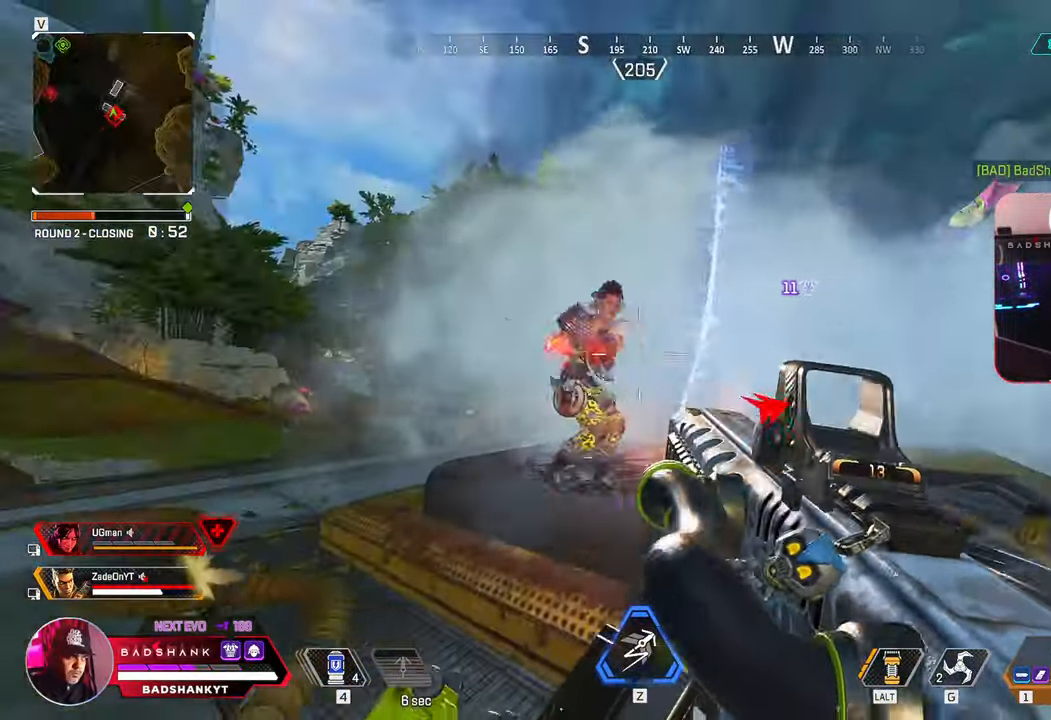
{"keys": ["2", "a", "ctrl"], "mouse": ["left"], "events": [[17, "a", "down"], [17, "d", "up"], [450, "2", "down"], [483, "ctrl", "down"]]}
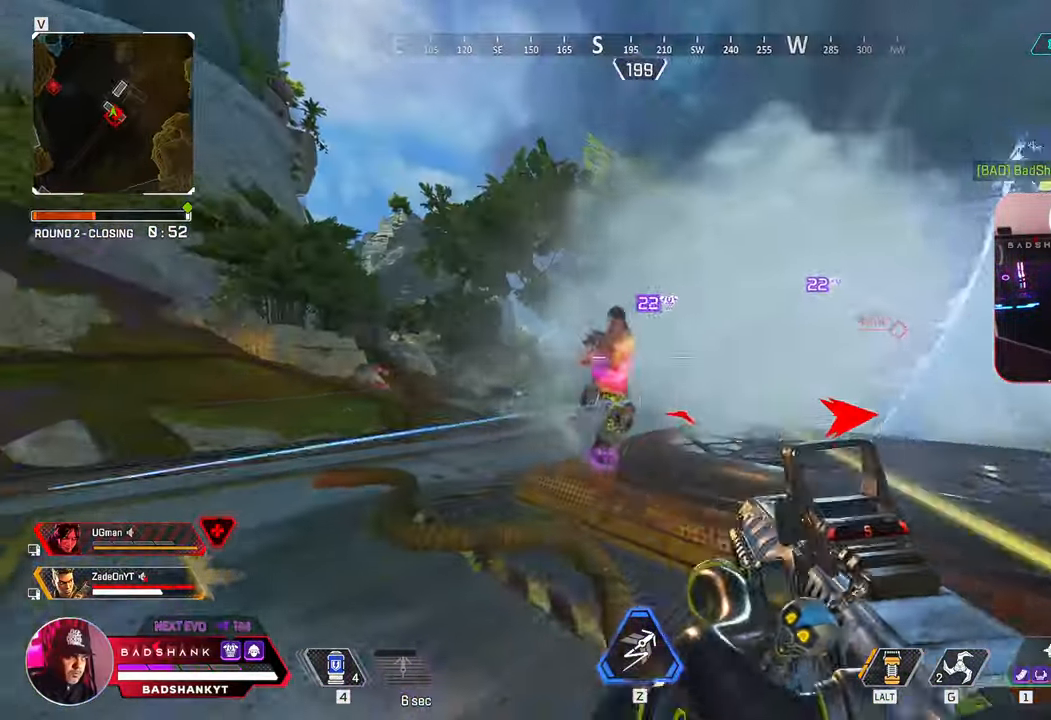
{"keys": ["a"], "mouse": ["left"], "events": [[33, "2", "up"], [33, "mouse_left", "up"], [267, "mouse_left", "down"], [317, "ctrl", "up"]]}
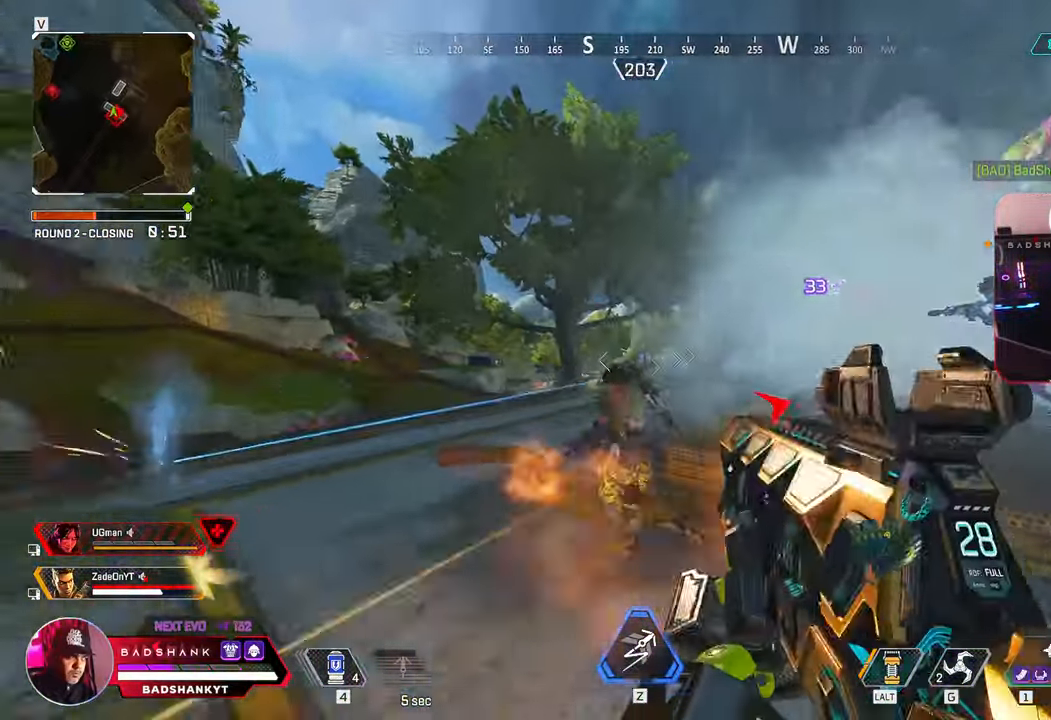
{"keys": ["a", "ctrl"], "mouse": ["left"], "events": [[50, "ctrl", "down"], [233, "ctrl", "up"], [283, "ctrl", "down"]]}
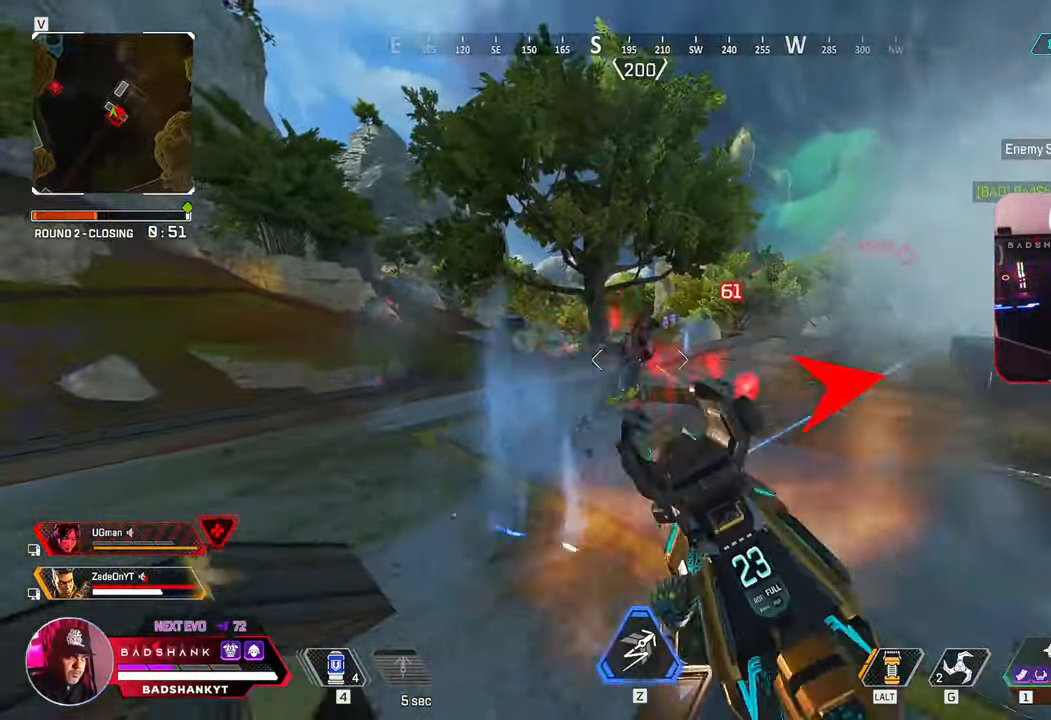
{"keys": ["w"], "mouse": ["left", "right"], "events": [[17, "ctrl", "up"], [117, "ctrl", "down"], [250, "ctrl", "up"], [300, "w", "down"], [350, "a", "up"], [433, "mouse_right", "down"]]}
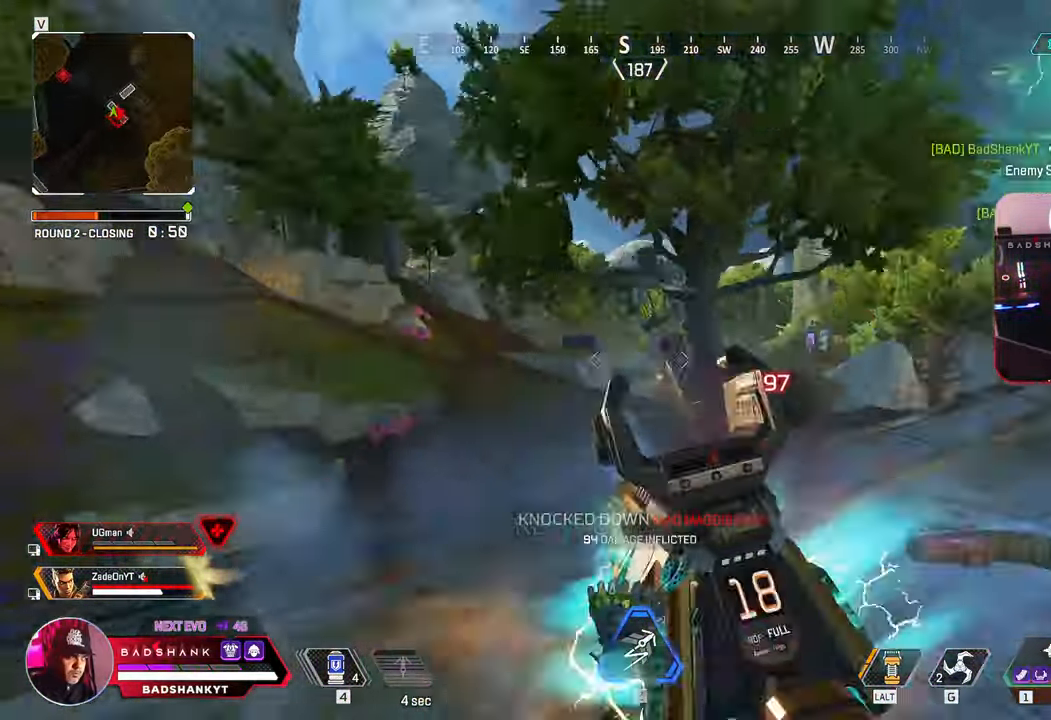
{"keys": ["w"], "mouse": [], "events": [[133, "w", "up"], [183, "mouse_right", "up"], [217, "mouse_left", "up"], [217, "r", "down"], [367, "w", "down"], [417, "r", "up"]]}
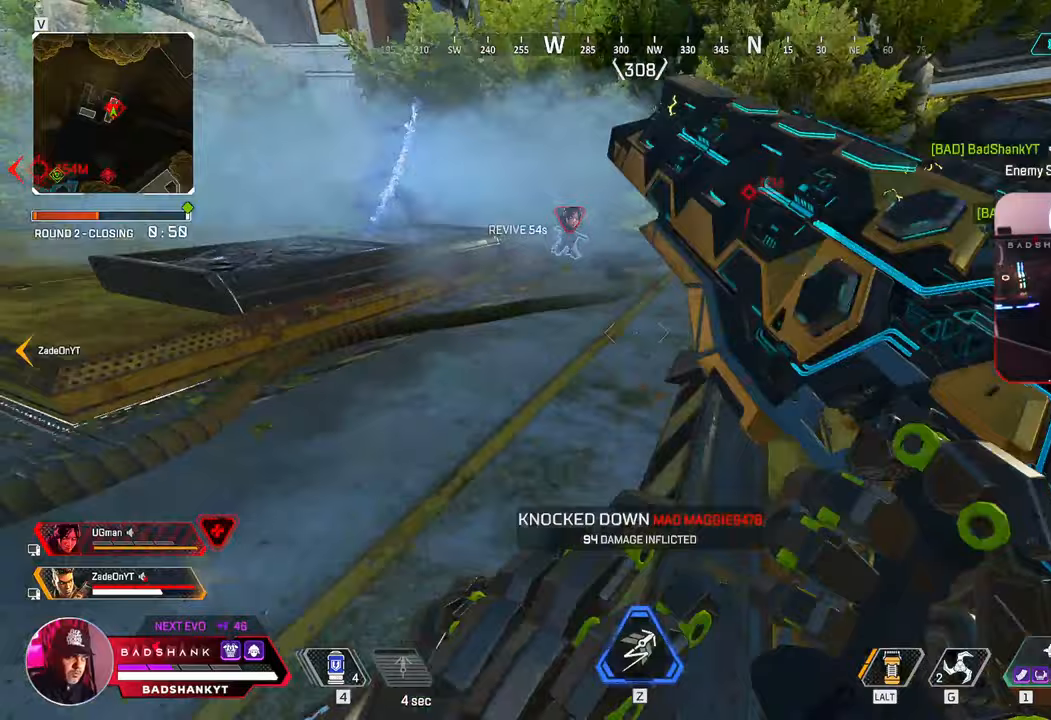
{"keys": ["w"], "mouse": [], "events": []}
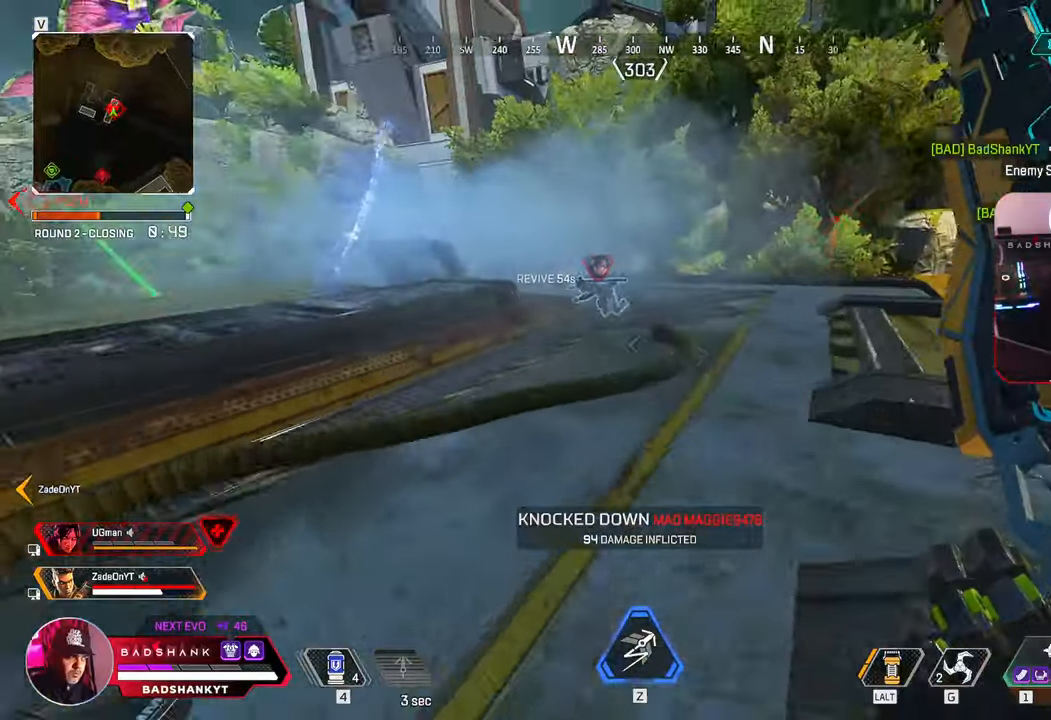
{"keys": ["ctrl", "w"], "mouse": [], "events": [[250, "ctrl", "down"]]}
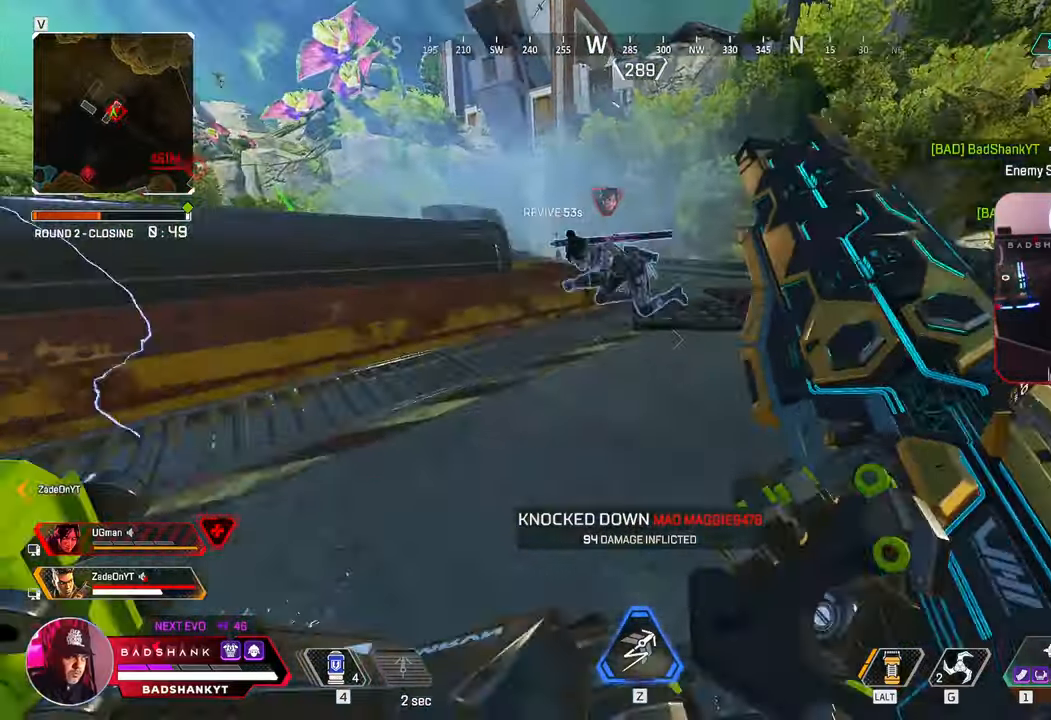
{"keys": ["w"], "mouse": [], "events": [[33, "space", "down"], [233, "space", "up"], [317, "a", "down"], [417, "ctrl", "up"], [450, "a", "up"]]}
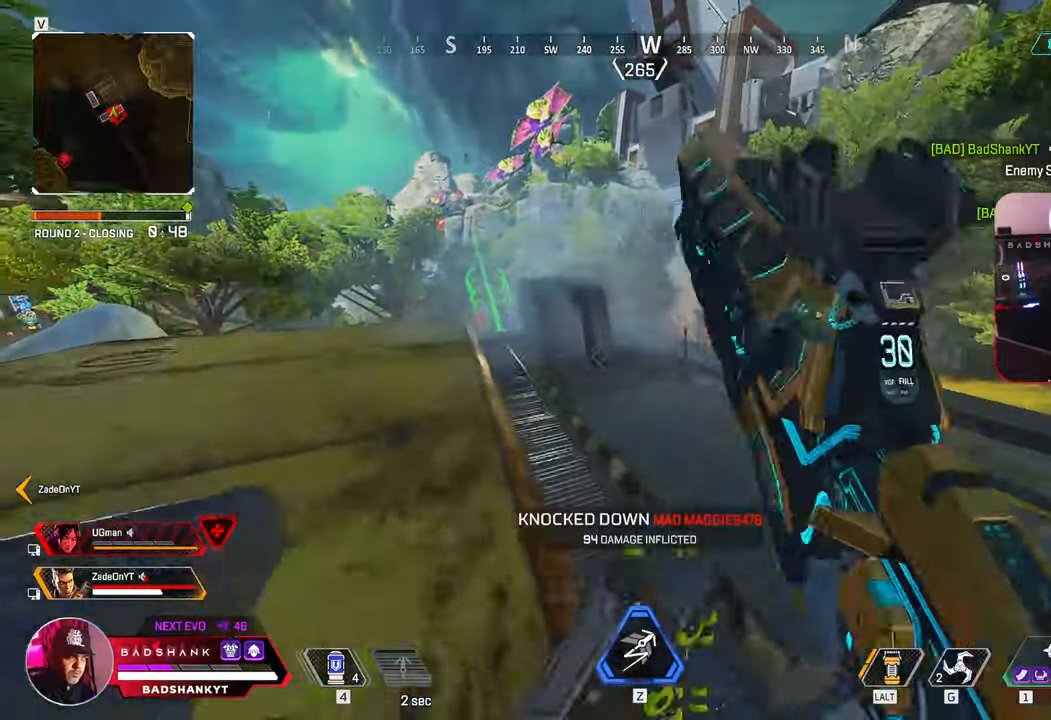
{"keys": ["r", "w"], "mouse": [], "events": [[100, "1", "down"], [150, "1", "up"], [283, "space", "down"], [433, "space", "up"], [483, "r", "down"]]}
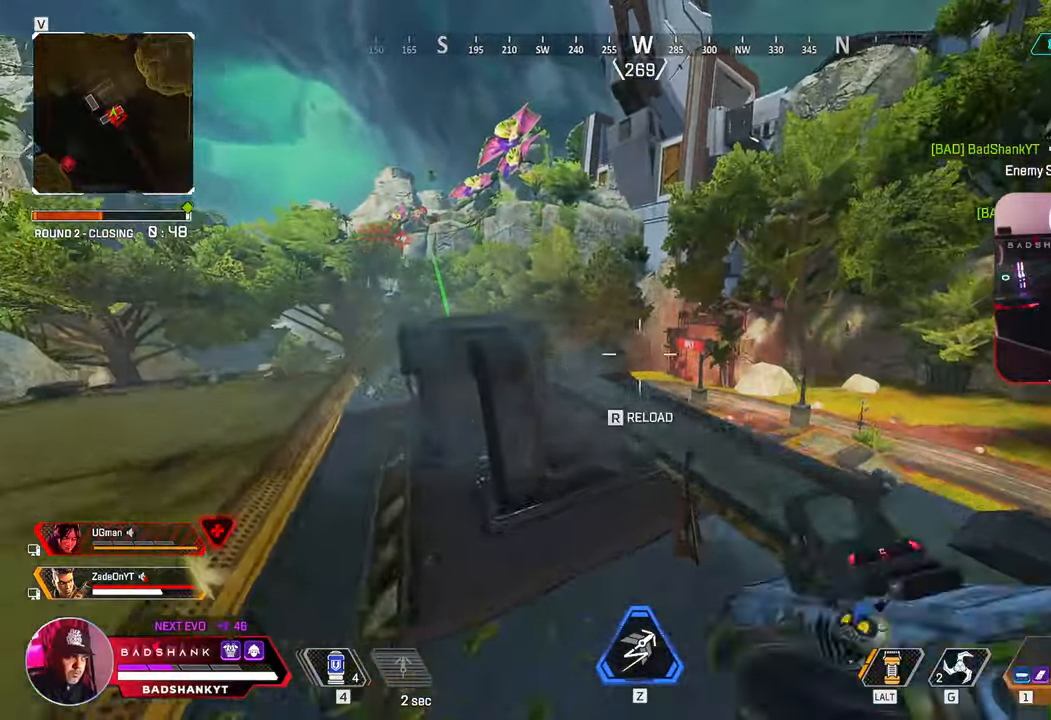
{"keys": ["a", "s"], "mouse": [], "events": [[67, "r", "up"], [167, "r", "down"], [250, "r", "up"], [300, "a", "down"], [350, "w", "up"], [433, "s", "down"]]}
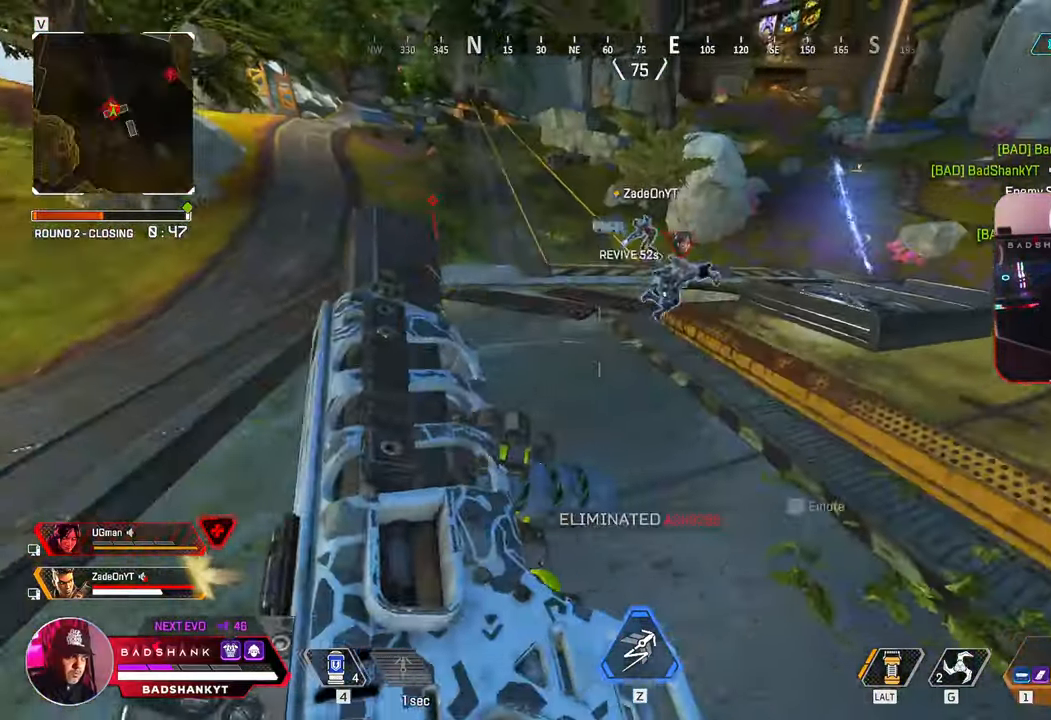
{"keys": ["ctrl", "w"], "mouse": [], "events": [[183, "ctrl", "down"], [217, "s", "up"], [267, "a", "up"], [267, "d", "down"], [367, "d", "up"], [367, "w", "down"]]}
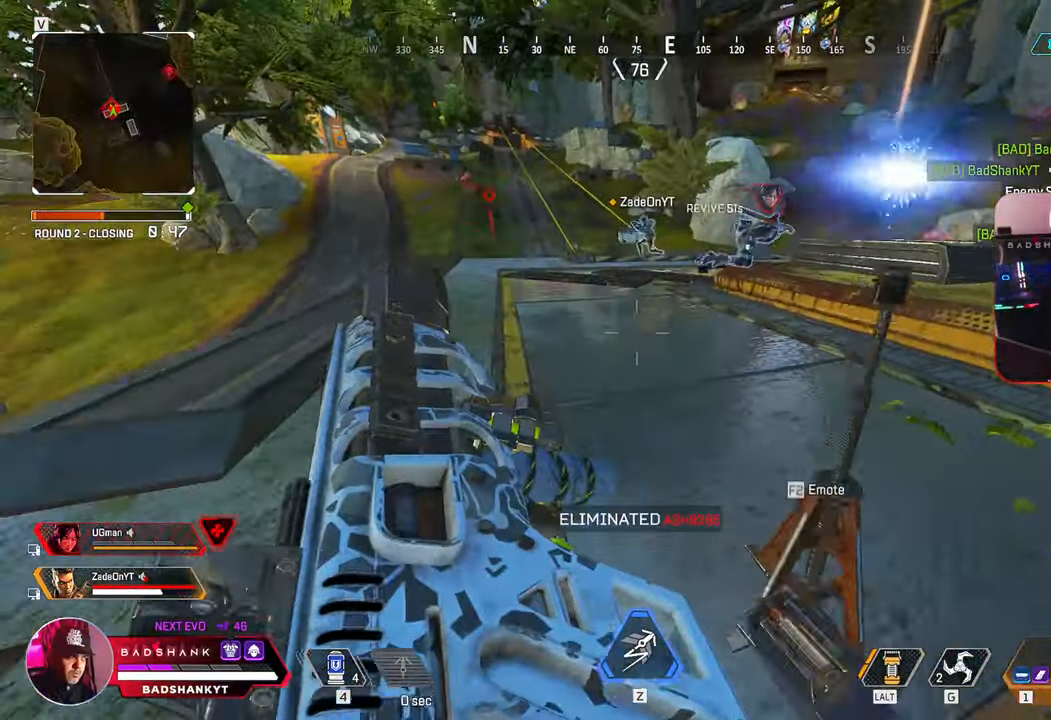
{"keys": ["w"], "mouse": [], "events": [[200, "ctrl", "up"]]}
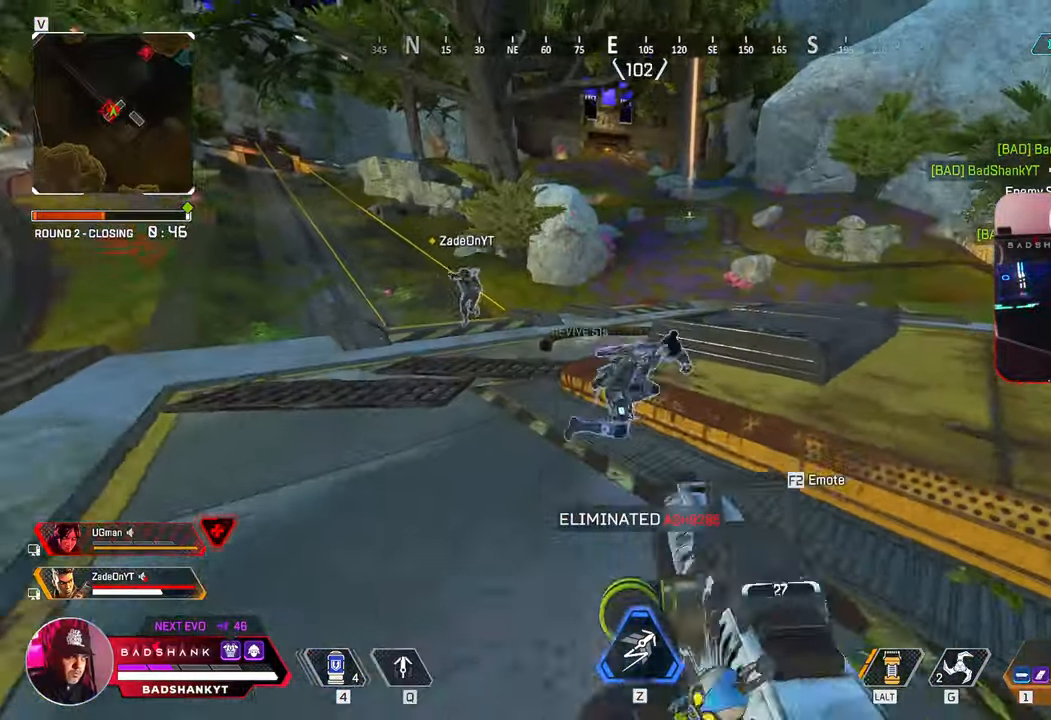
{"keys": ["ctrl", "e"], "mouse": [], "events": [[167, "a", "down"], [250, "e", "down"], [300, "ctrl", "down"], [300, "w", "up"], [350, "a", "up"]]}
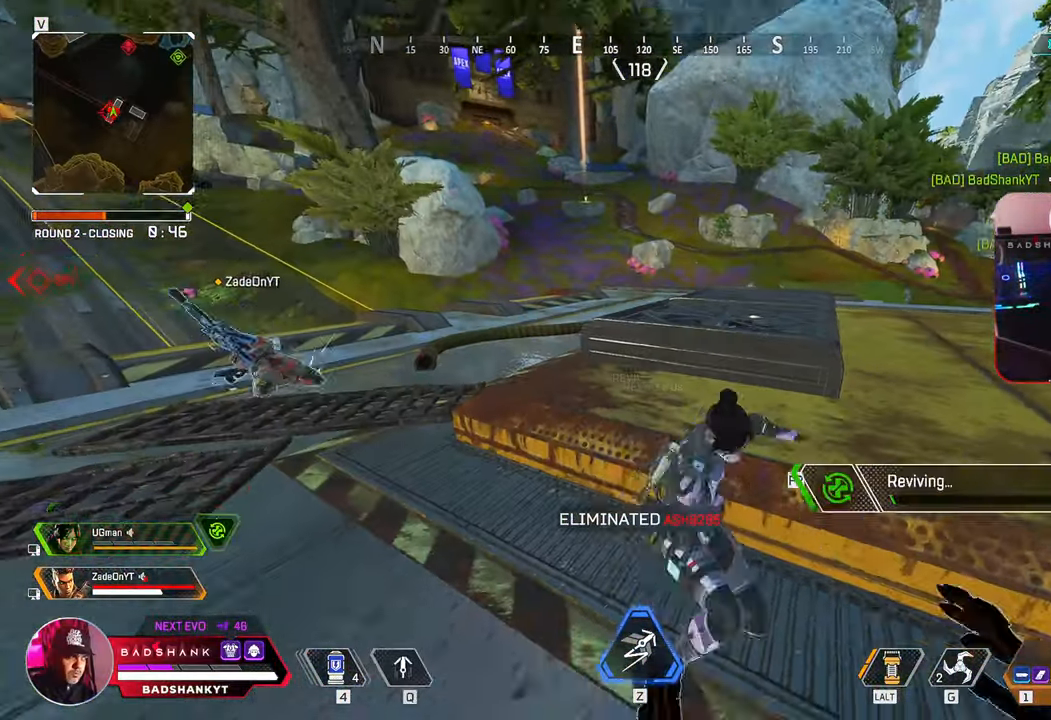
{"keys": ["ctrl", "e"], "mouse": [], "events": []}
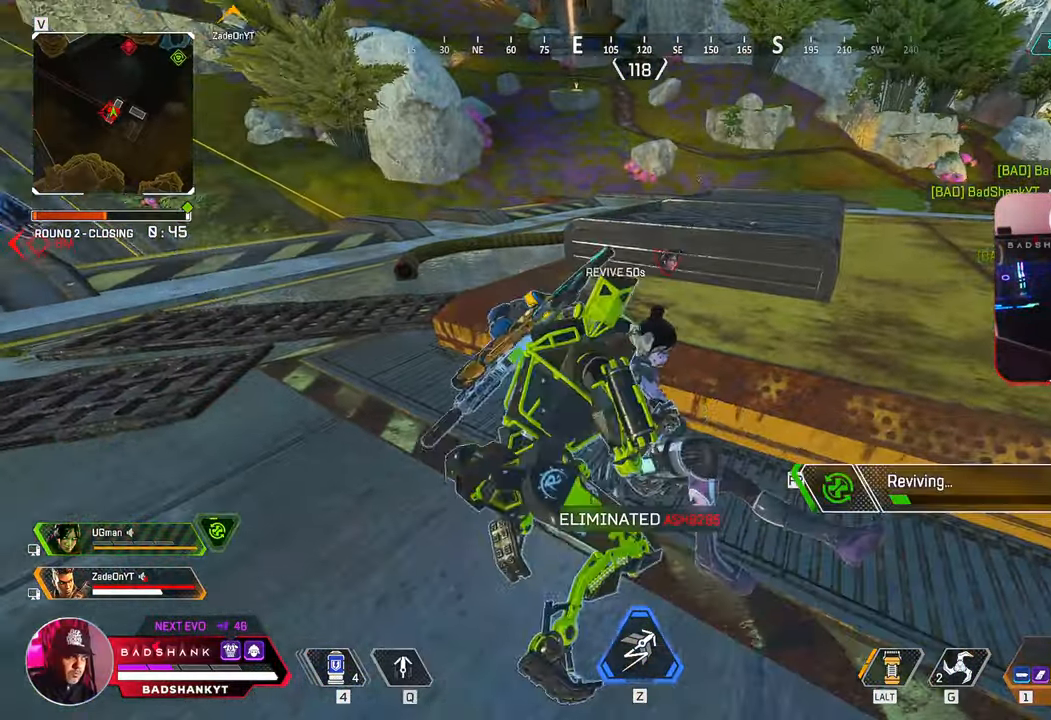
{"keys": ["ctrl", "e"], "mouse": [], "events": []}
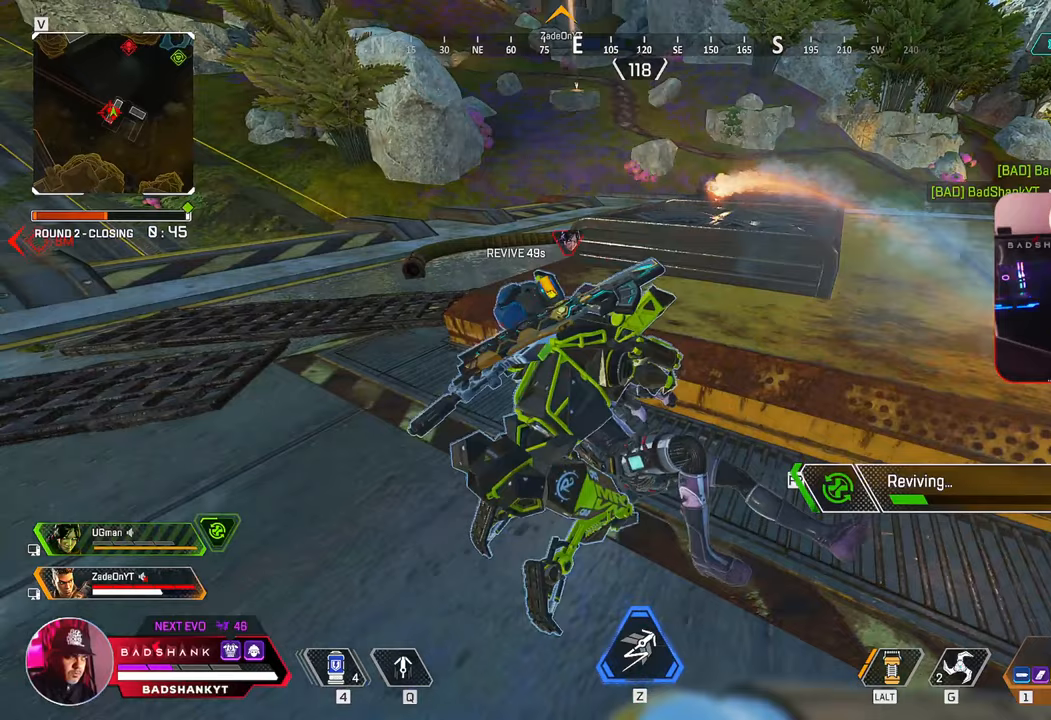
{"keys": ["ctrl", "e"], "mouse": [], "events": []}
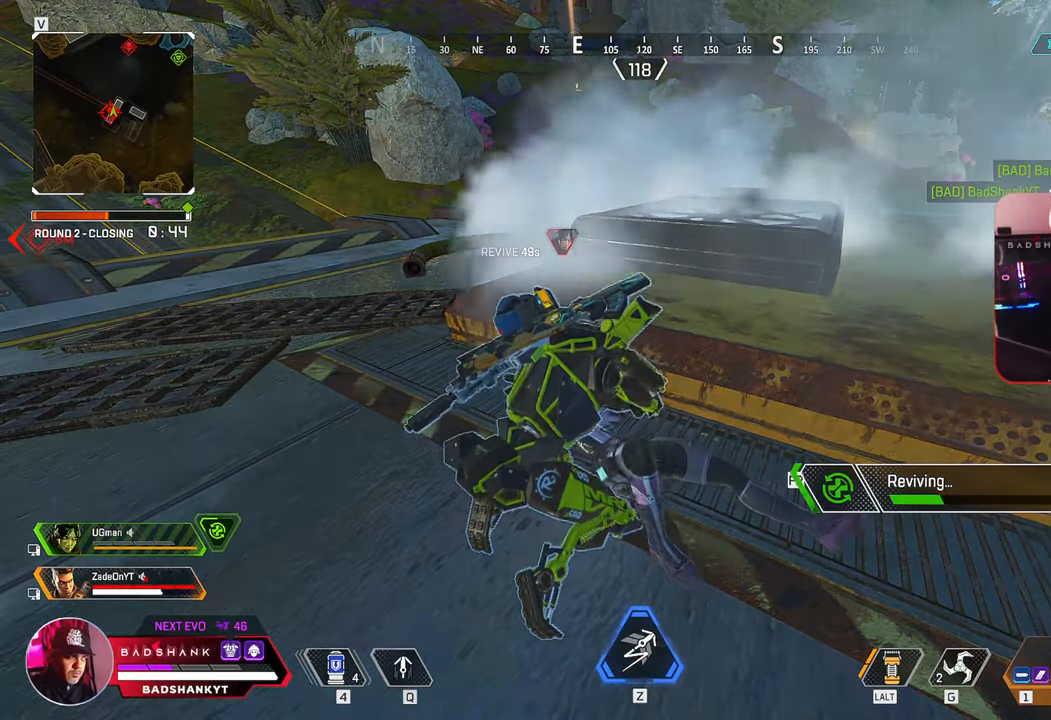
{"keys": ["ctrl", "e"], "mouse": [], "events": []}
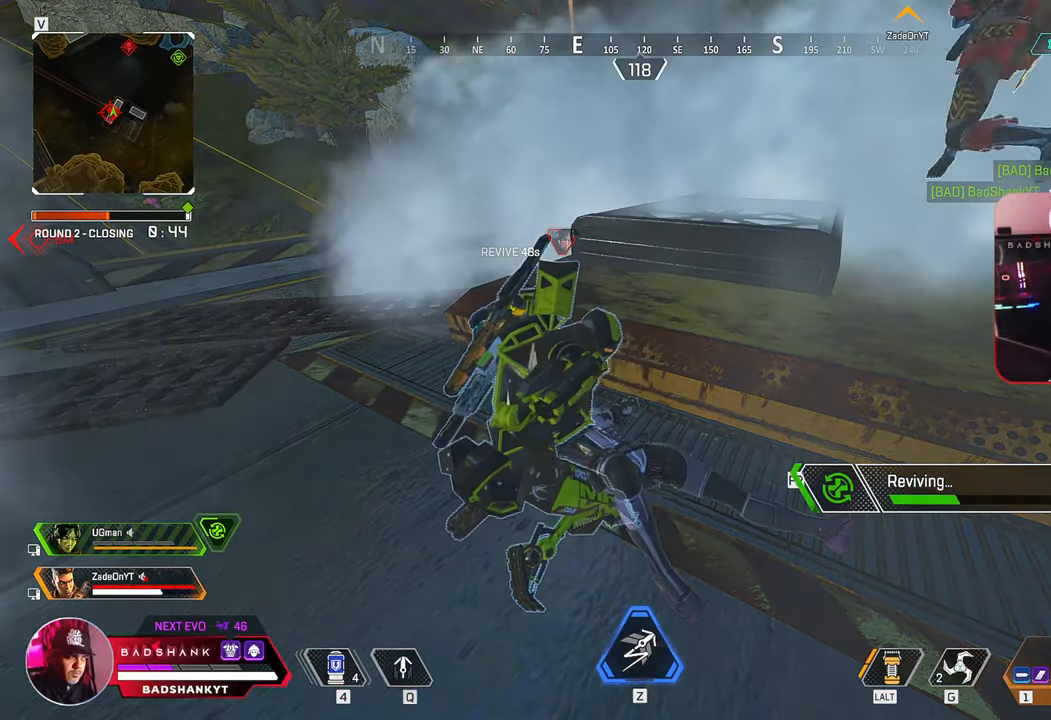
{"keys": ["ctrl", "e"], "mouse": [], "events": []}
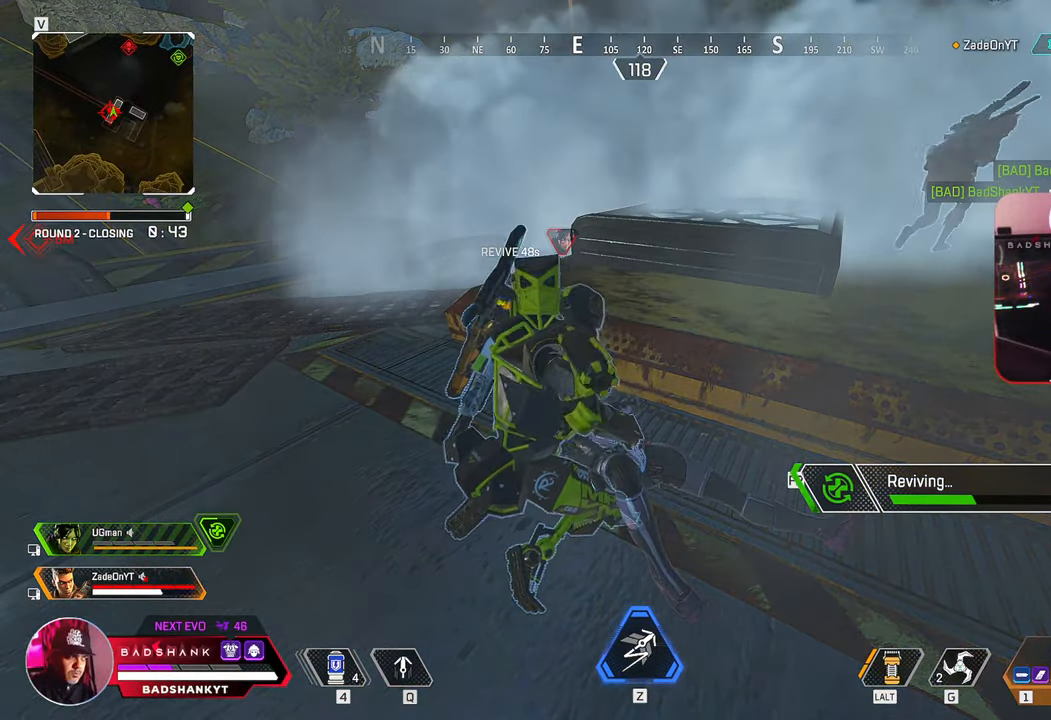
{"keys": ["ctrl", "e"], "mouse": [], "events": []}
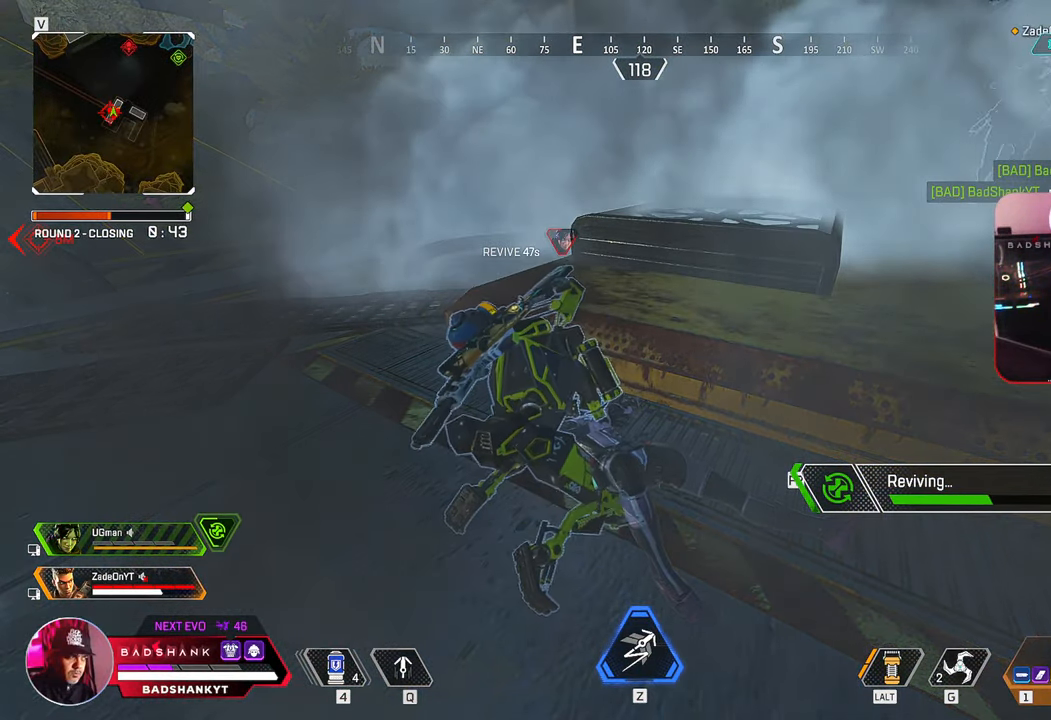
{"keys": ["ctrl", "e"], "mouse": [], "events": []}
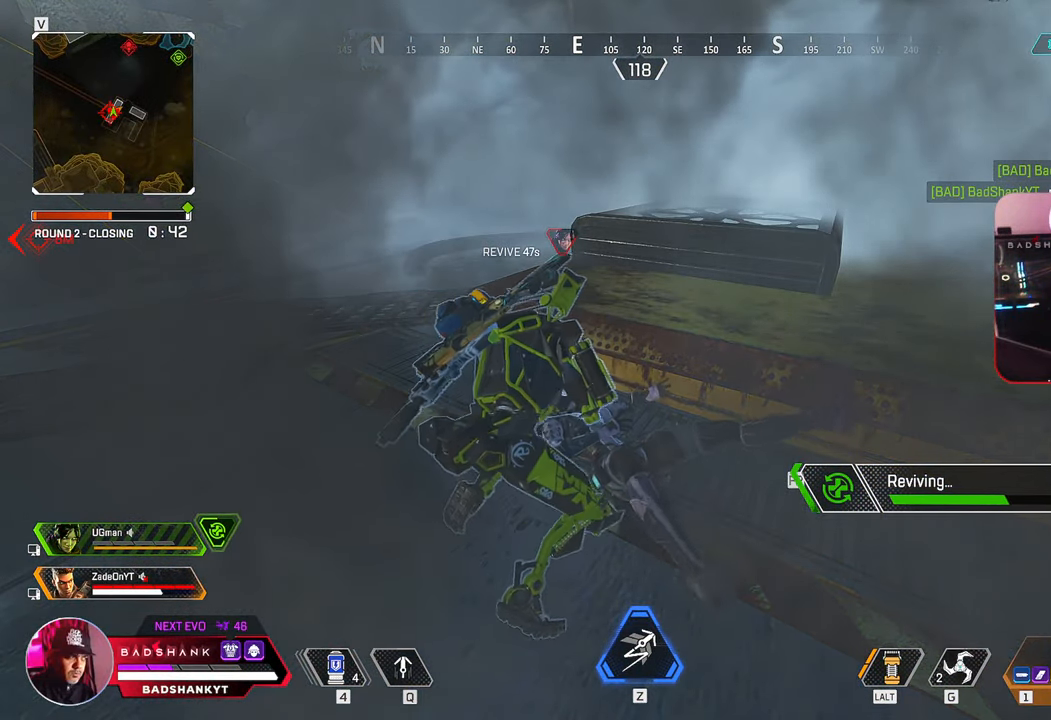
{"keys": ["ctrl", "e"], "mouse": [], "events": []}
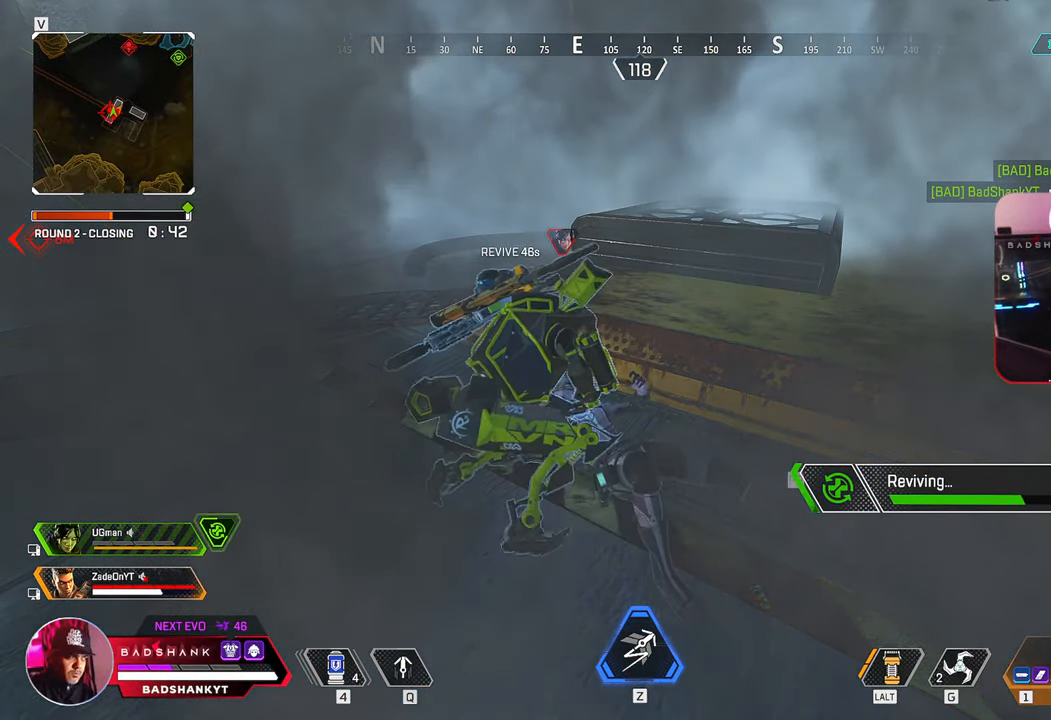
{"keys": ["ctrl", "e"], "mouse": [], "events": []}
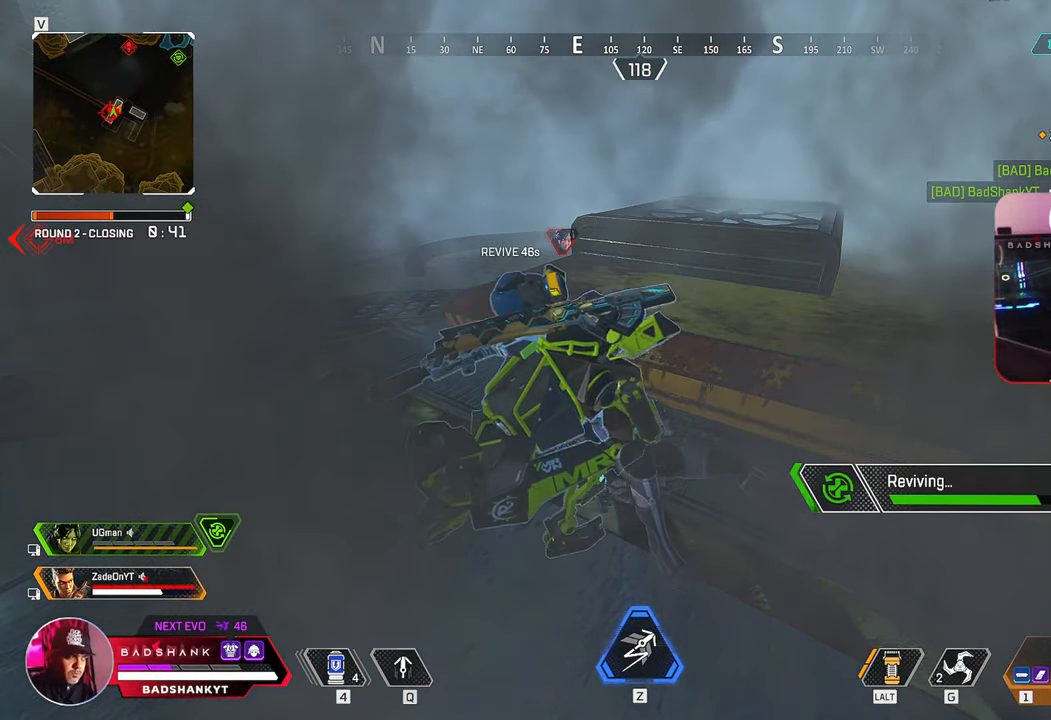
{"keys": ["ctrl", "e"], "mouse": [], "events": []}